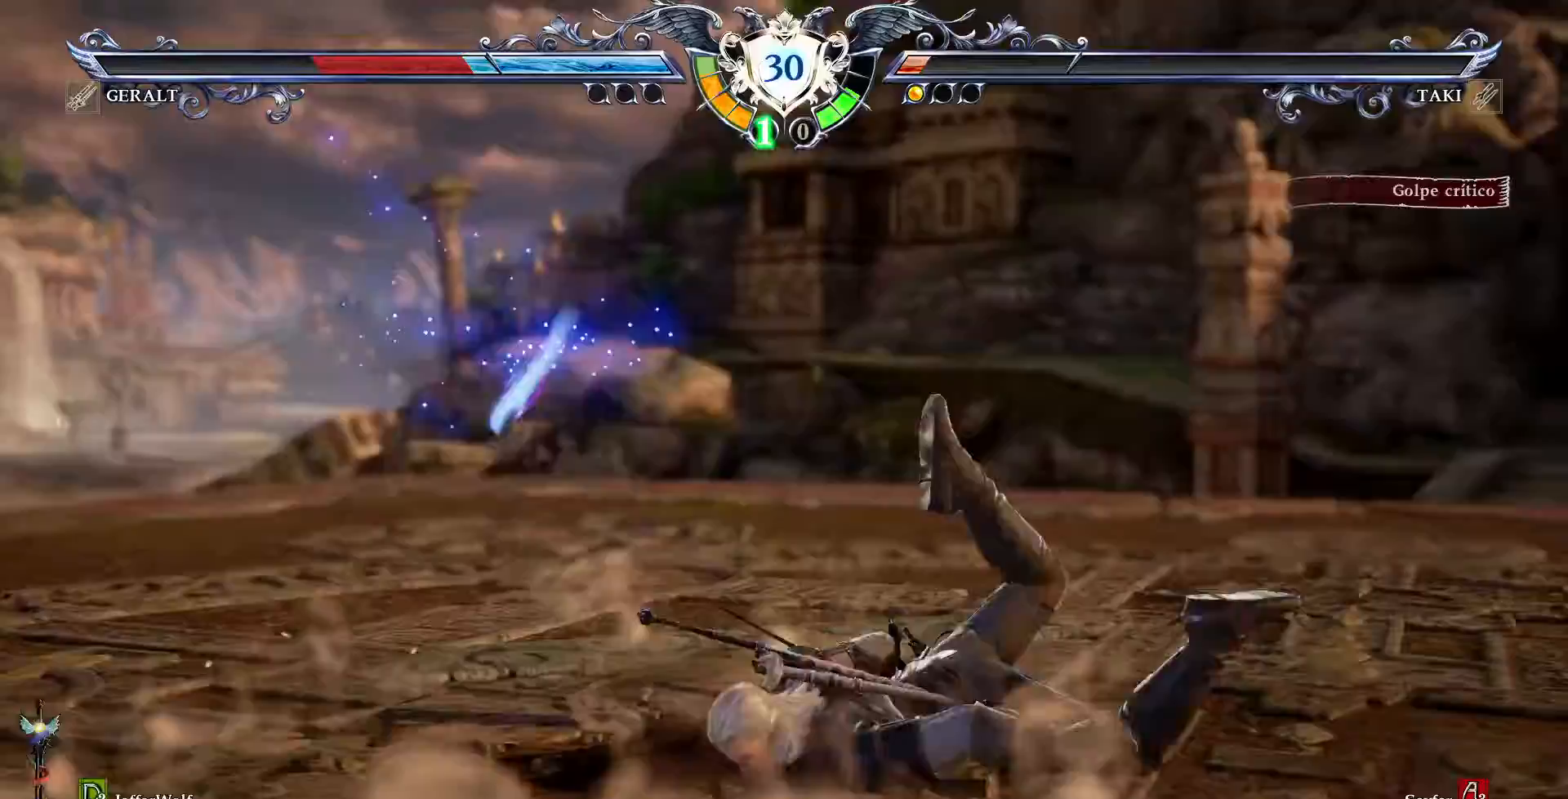
Gameplay with a controller (PlayStation layout); each line is a JSON object with the inputs held at the frame after it (dt_ms = milliseconds from this image to that frame). "events" lists button and stick changes between this image and that frame as [ms after this image, input, new state], when the widget could be followed in between. Not read: L3 R3.
{"dt_ms": 500, "buttons": [], "events": [[17, "DPAD_RIGHT", "down"], [133, "CROSS", "up"], [133, "DPAD_DOWN", "up"], [133, "DPAD_RIGHT", "up"], [167, "L1", "up"]]}
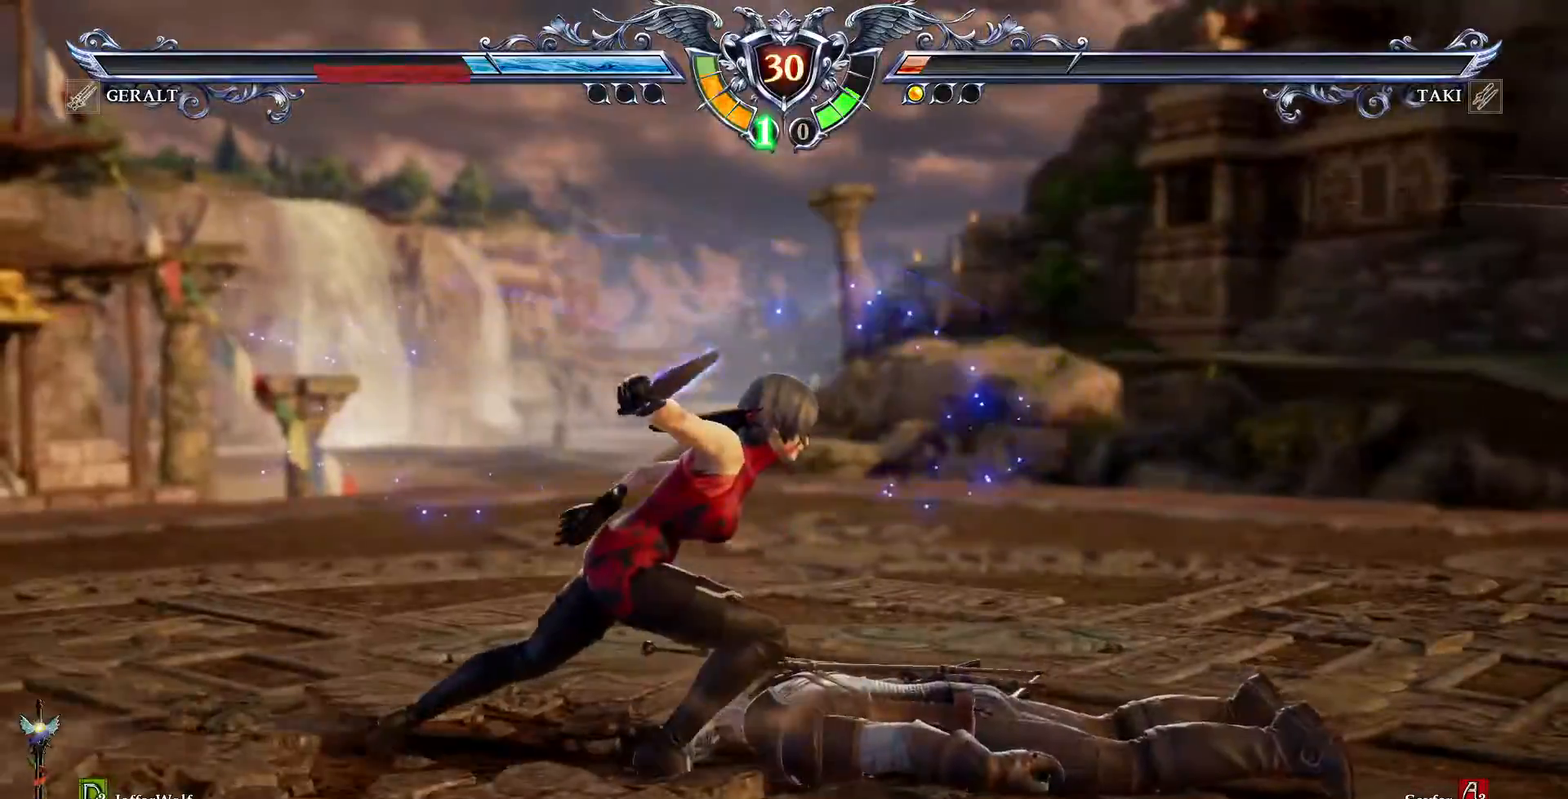
{"dt_ms": 500, "buttons": ["CROSS"], "events": [[450, "CROSS", "down"]]}
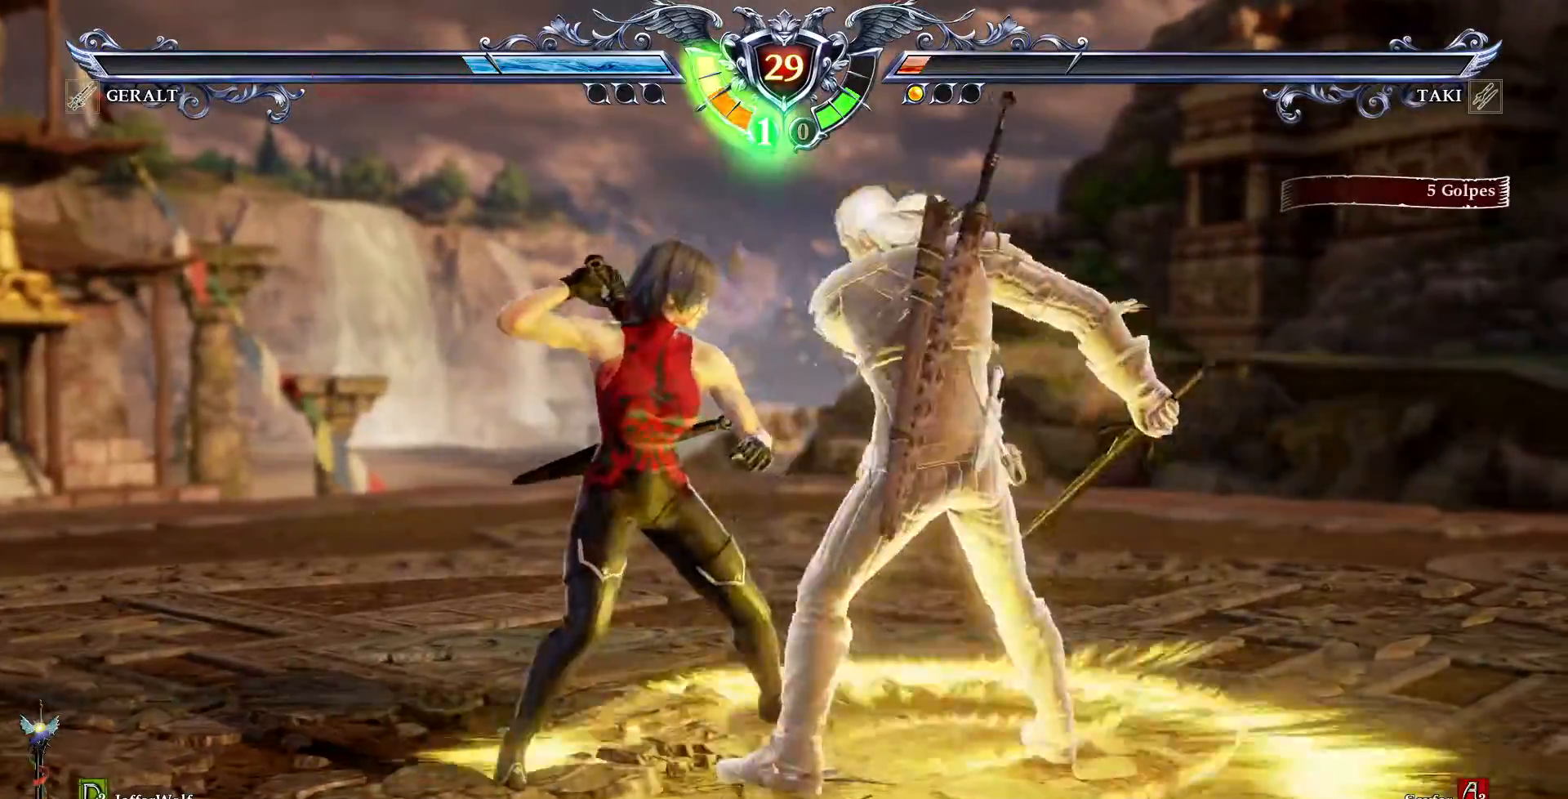
{"dt_ms": 500, "buttons": [], "events": [[383, "CROSS", "up"], [400, "DPAD_UP", "down"], [500, "DPAD_UP", "up"]]}
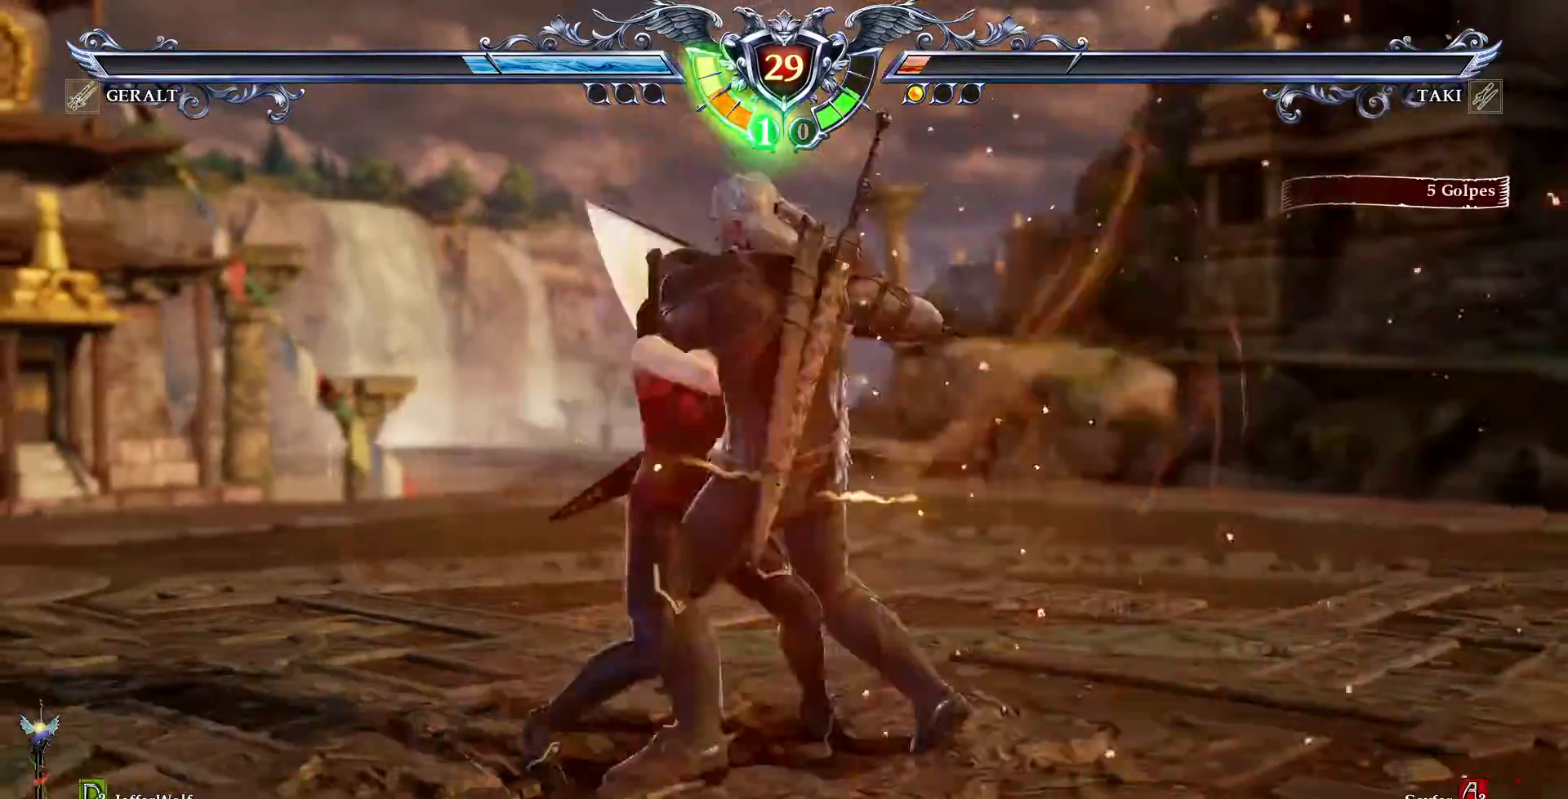
{"dt_ms": 500, "buttons": ["CROSS", "SQUARE"], "events": [[133, "DPAD_RIGHT", "down"], [150, "CROSS", "down"], [150, "SQUARE", "down"], [383, "DPAD_RIGHT", "up"]]}
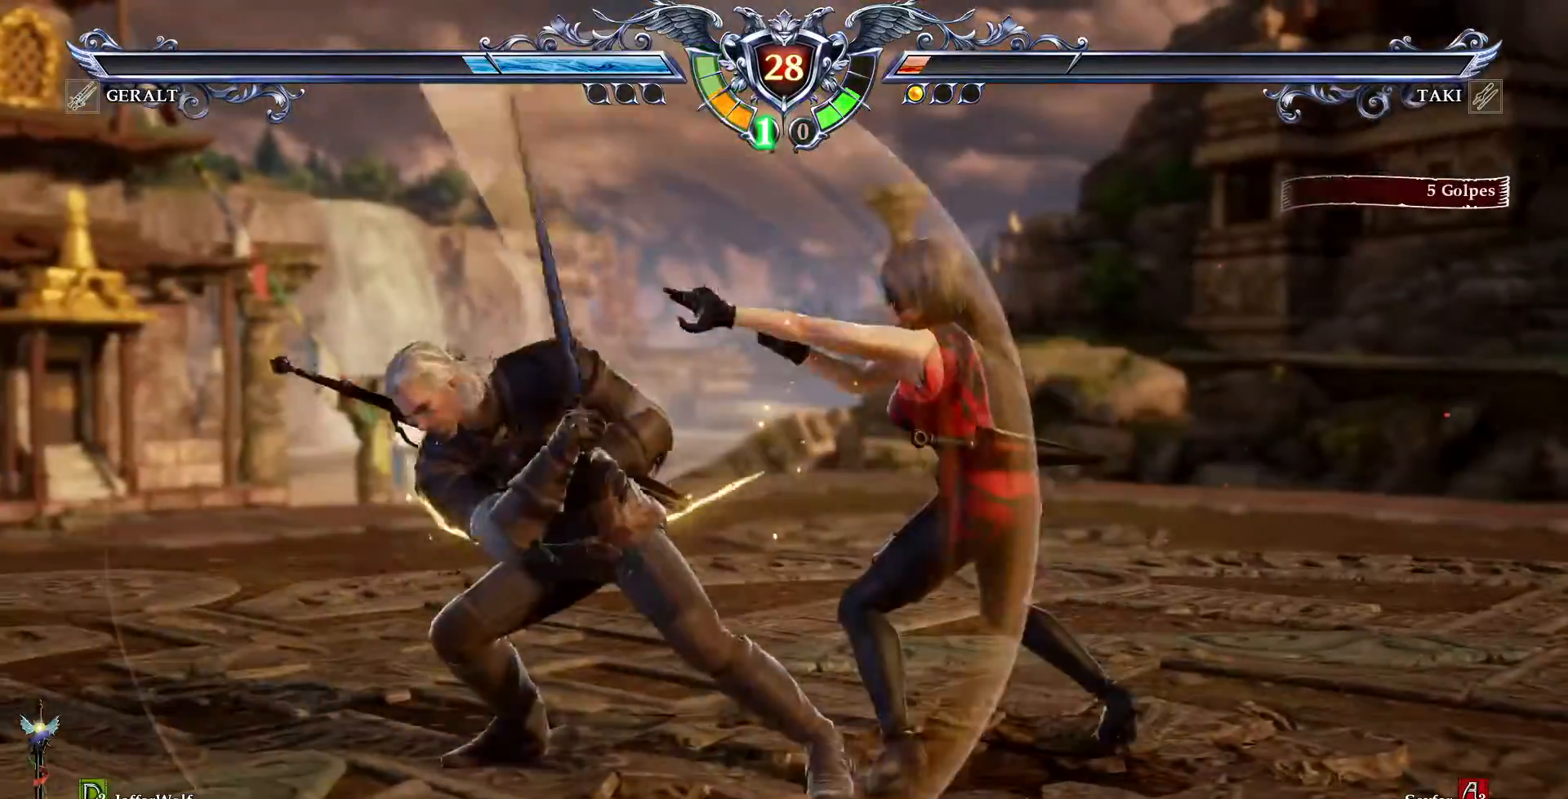
{"dt_ms": 1000, "buttons": ["CROSS"]}
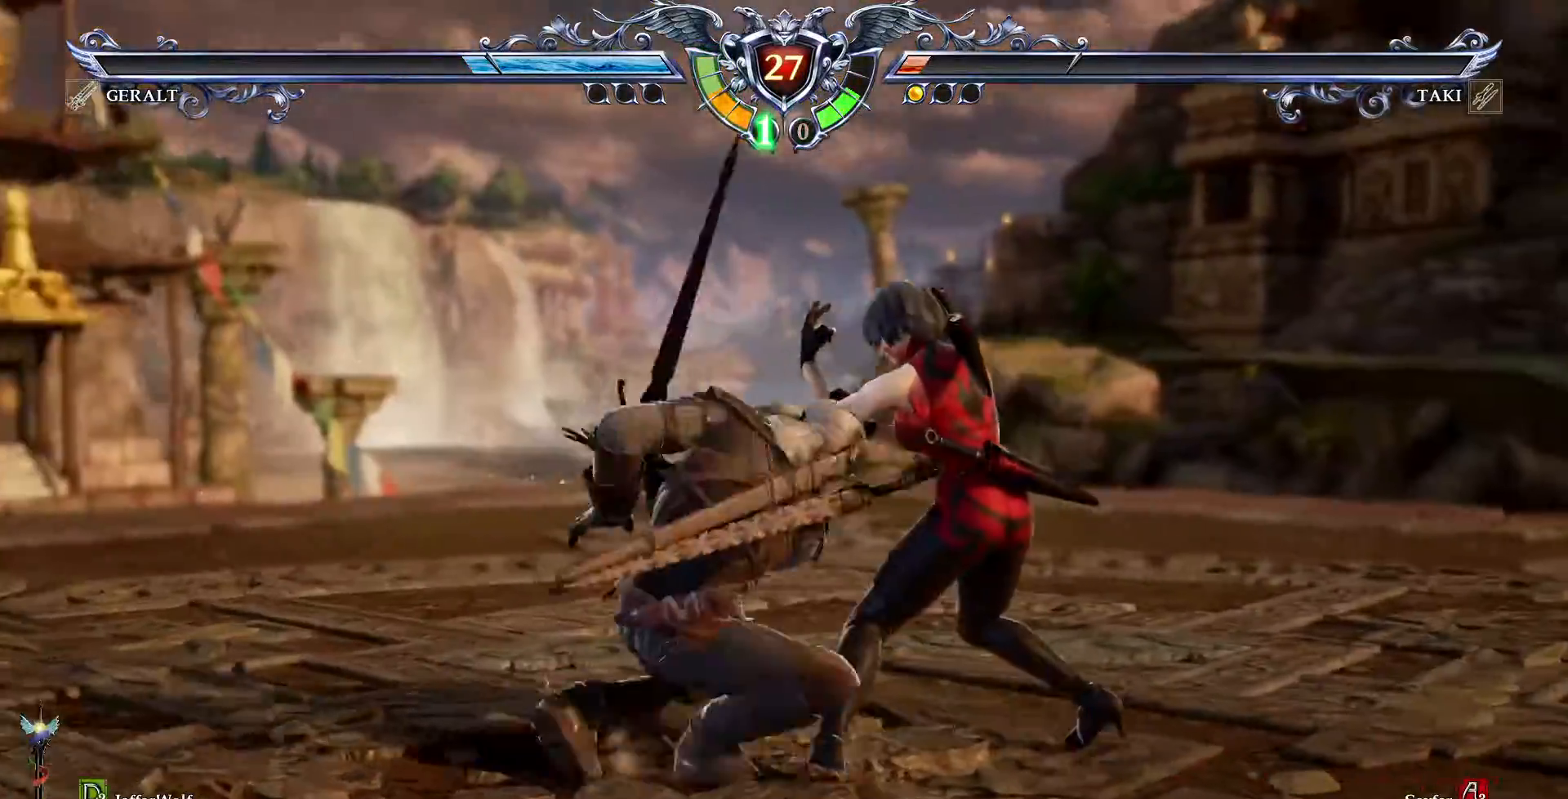
{"dt_ms": 500, "buttons": [], "events": [[450, "CROSS", "up"]]}
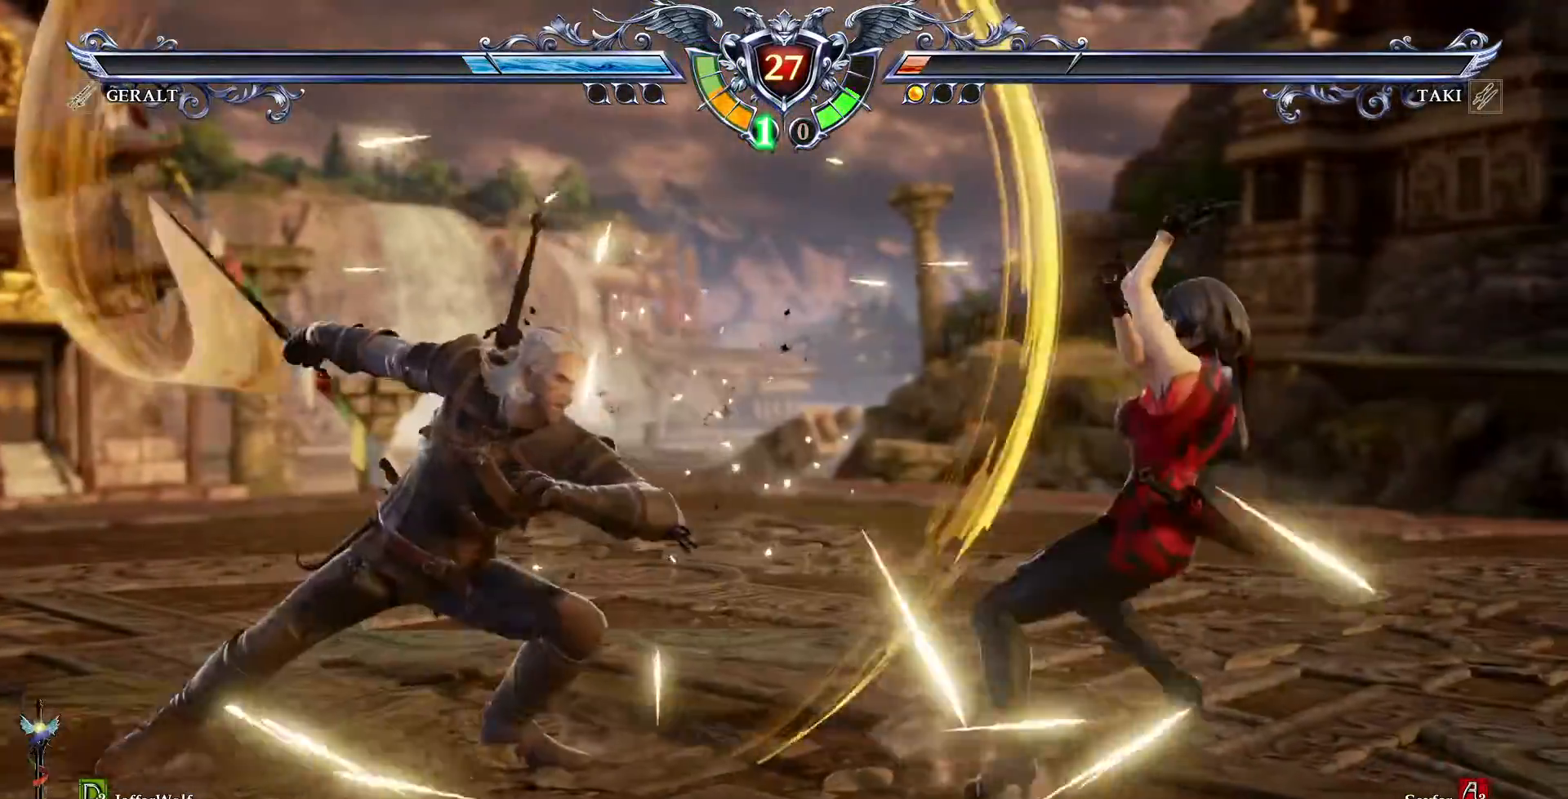
{"dt_ms": 500, "buttons": []}
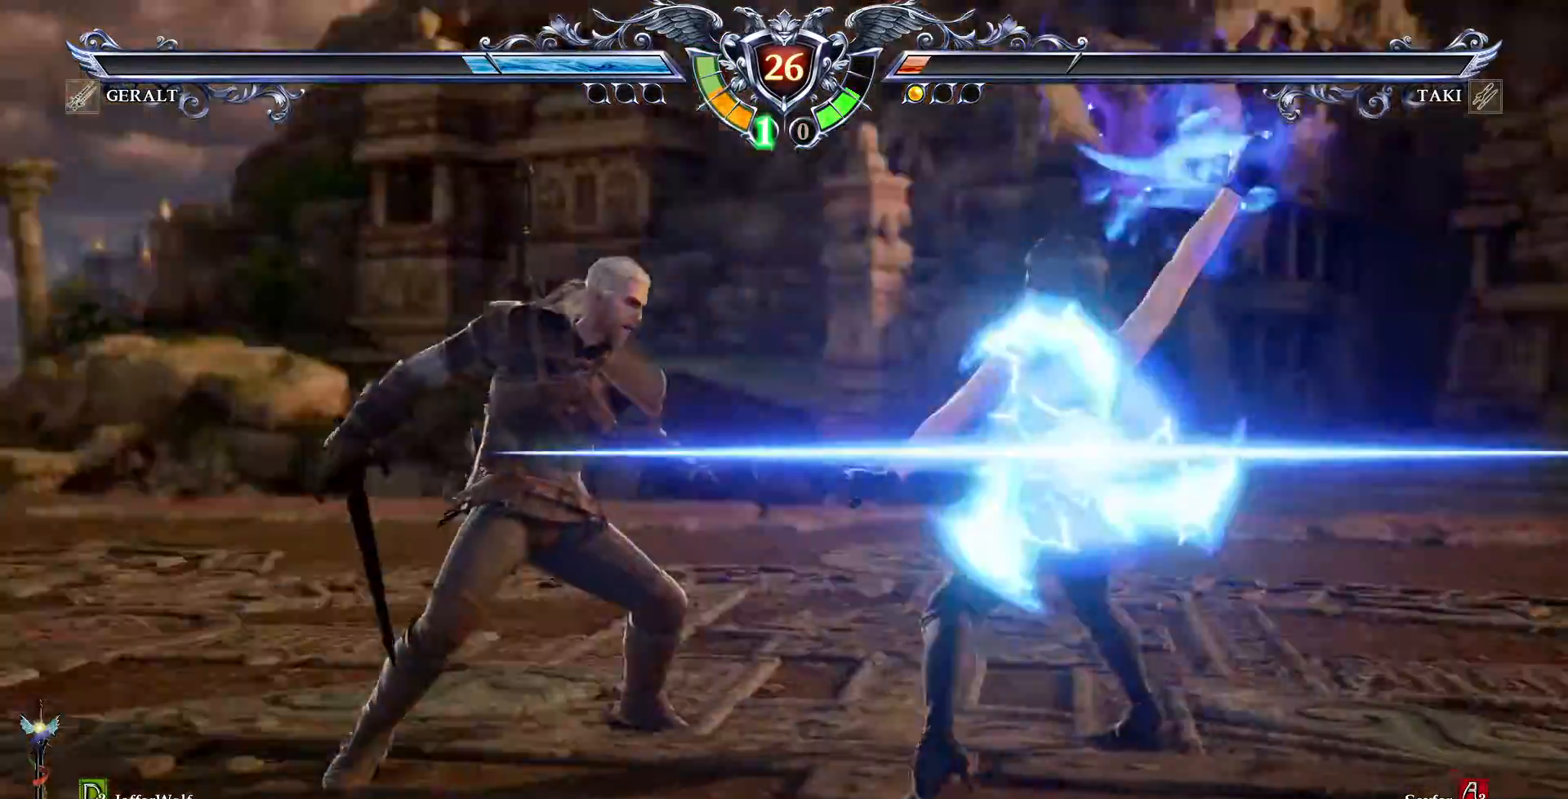
{"dt_ms": 500, "buttons": ["CROSS"], "events": [[183, "L1", "down"], [217, "CROSS", "down"], [317, "L1", "up"]]}
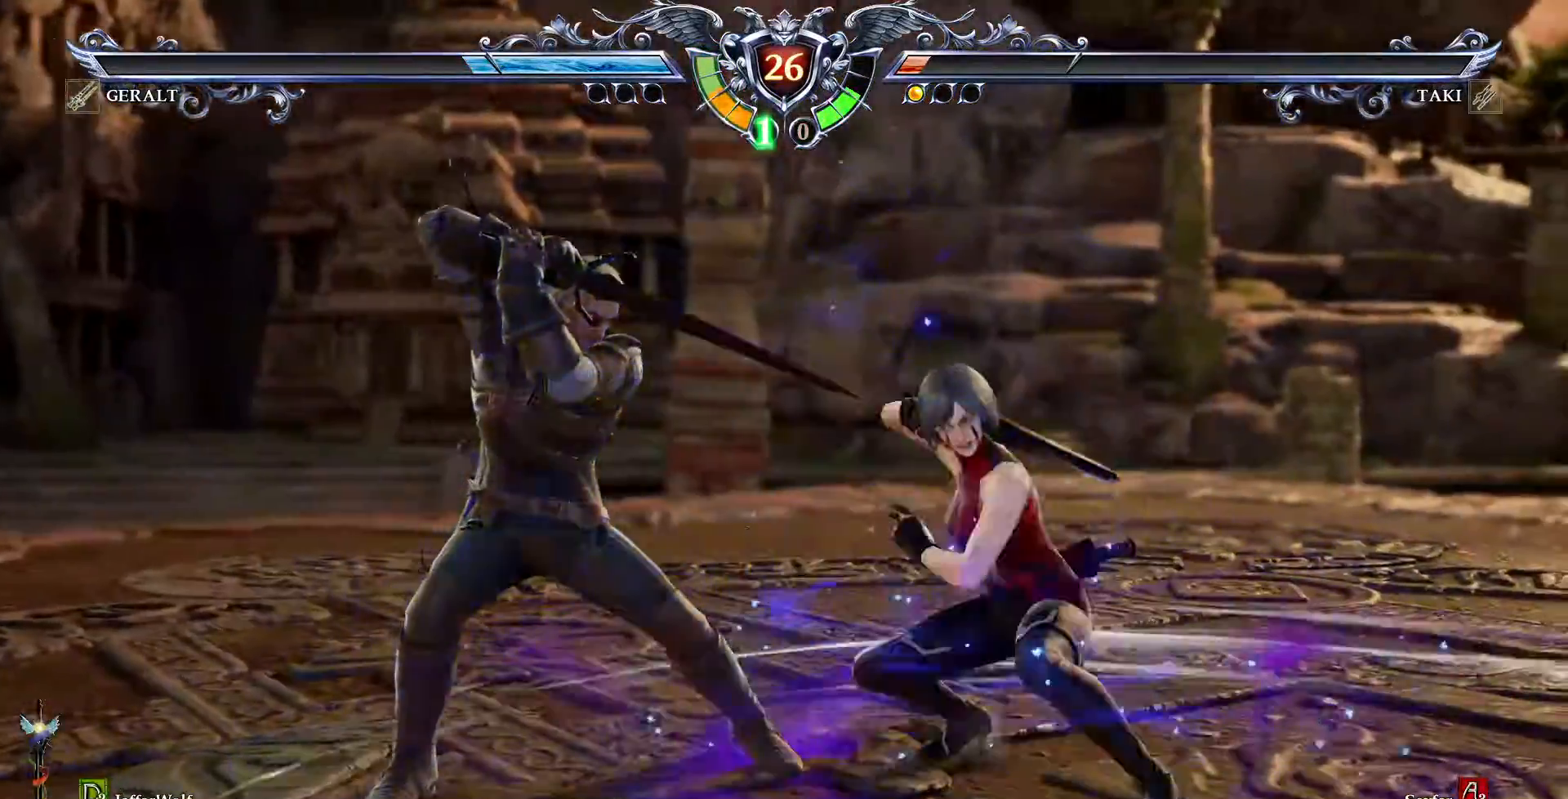
{"dt_ms": 500, "buttons": ["CROSS"], "events": [[367, "CROSS", "up"], [383, "DPAD_UP", "down"], [483, "CROSS", "down"], [483, "DPAD_UP", "up"]]}
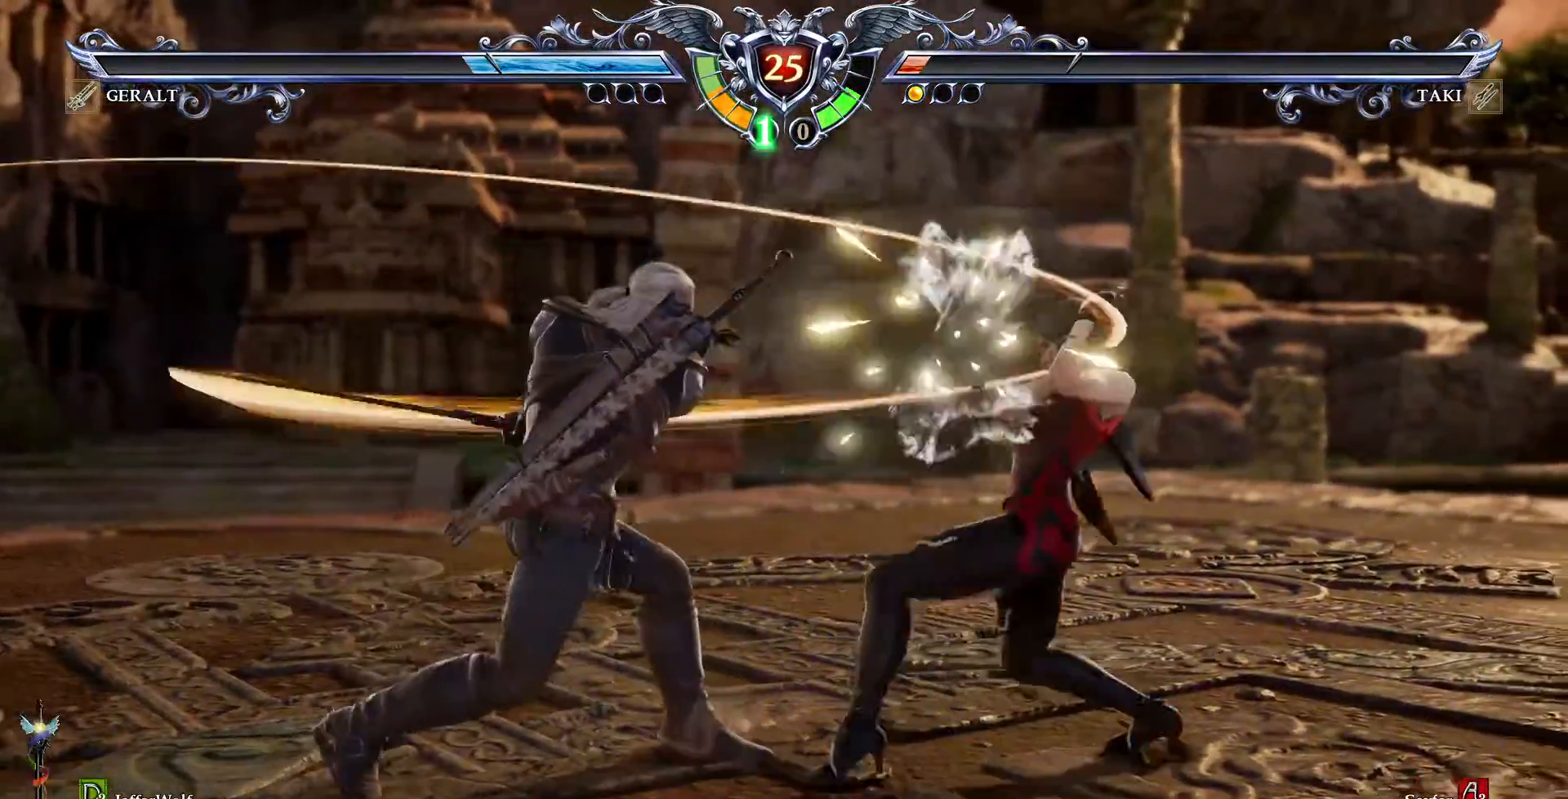
{"dt_ms": 500, "buttons": ["CROSS"], "events": []}
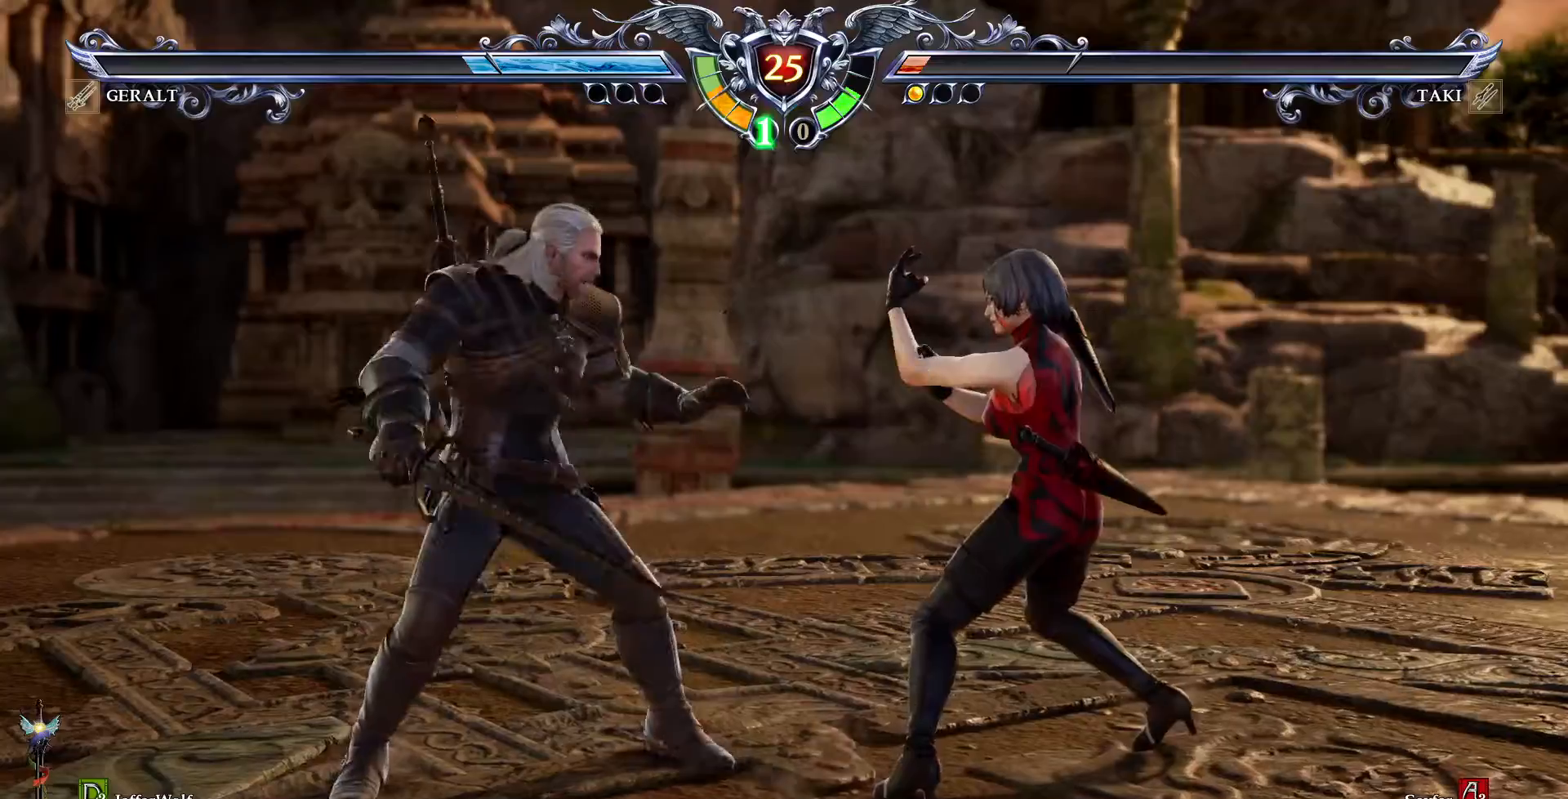
{"dt_ms": 500, "buttons": ["SQUARE", "DPAD_RIGHT"], "events": [[250, "CROSS", "up"], [250, "DPAD_RIGHT", "down"], [283, "TRIANGLE", "down"], [417, "TRIANGLE", "up"], [483, "SQUARE", "down"]]}
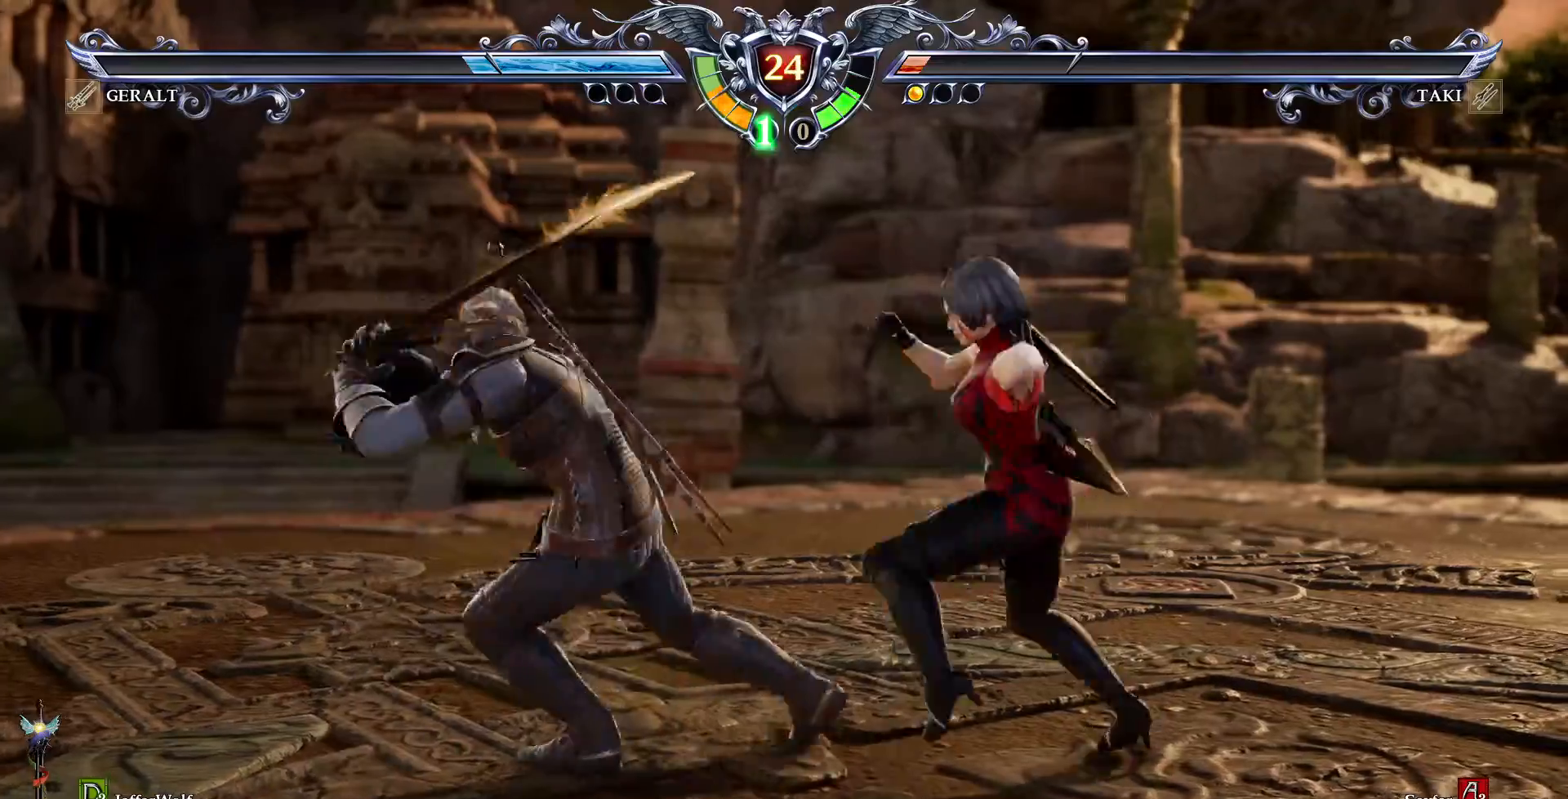
{"dt_ms": 500, "buttons": ["DPAD_RIGHT"], "events": [[100, "SQUARE", "up"]]}
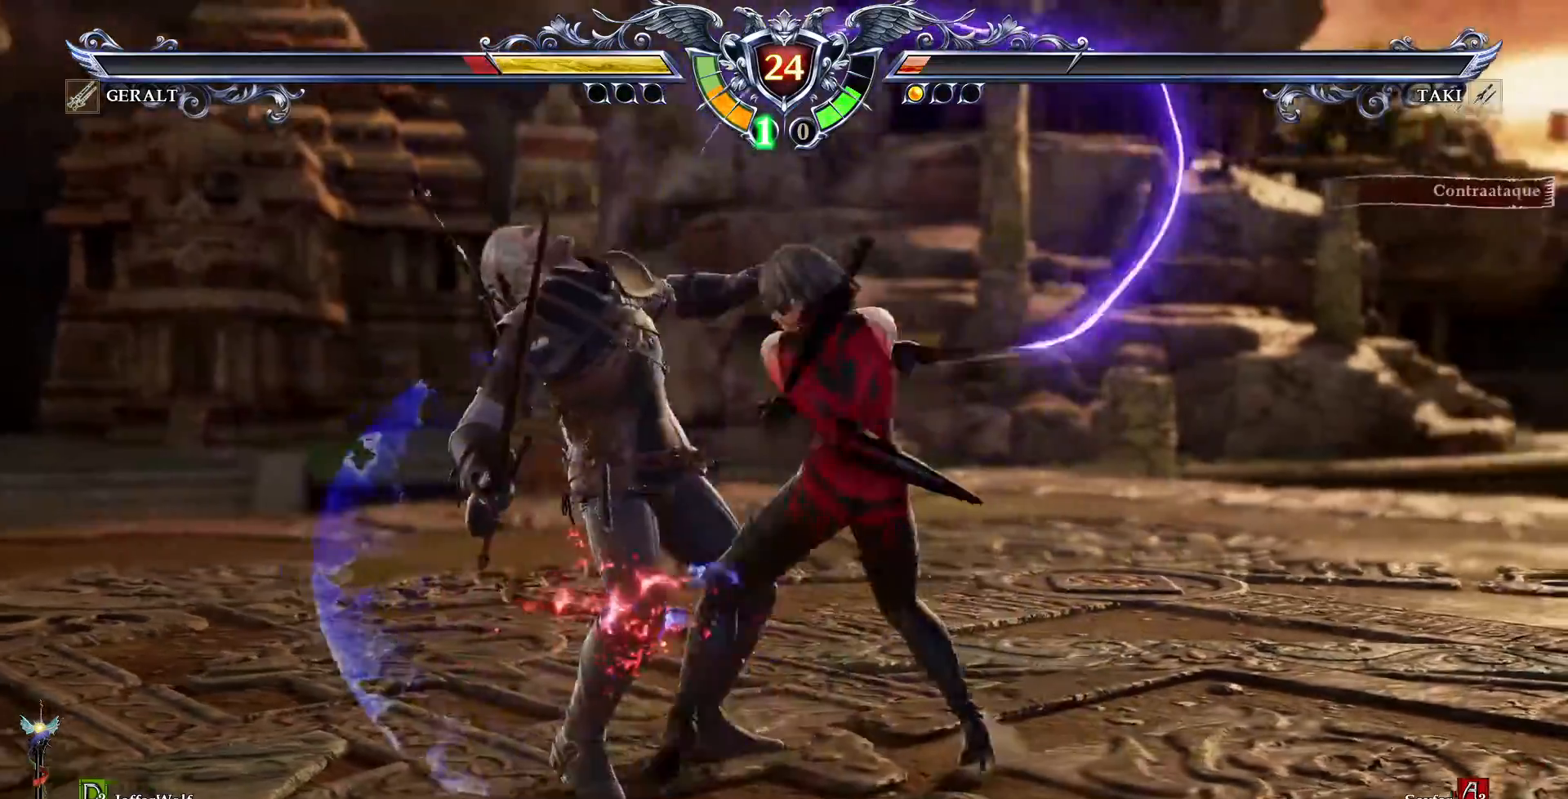
{"dt_ms": 500, "buttons": [], "events": [[217, "DPAD_RIGHT", "up"], [267, "CROSS", "down"], [267, "DPAD_RIGHT", "down"], [267, "SQUARE", "down"], [450, "CROSS", "up"], [450, "SQUARE", "up"], [467, "DPAD_RIGHT", "up"]]}
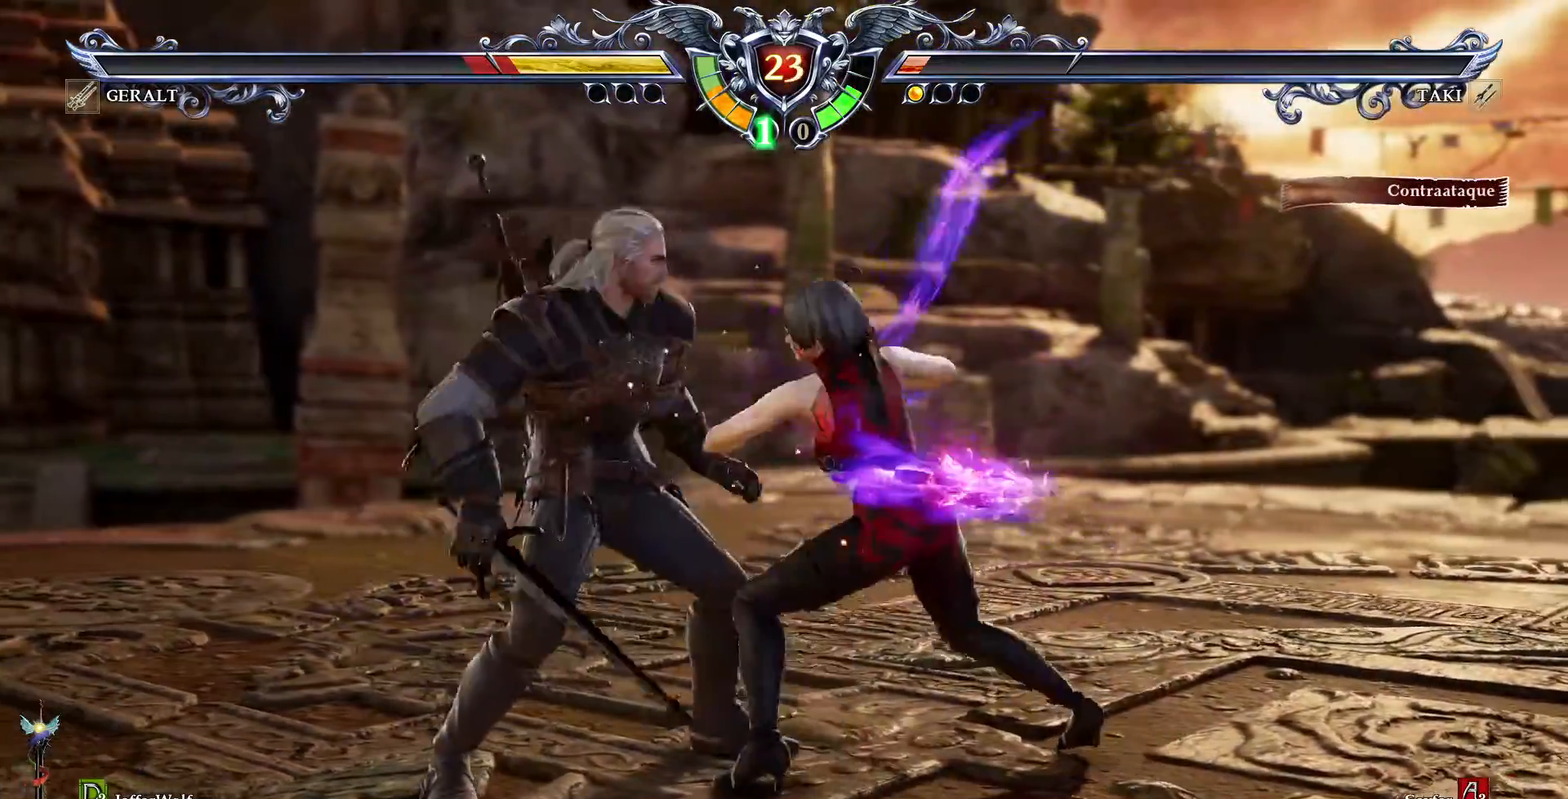
{"dt_ms": 500, "buttons": [], "events": [[50, "SQUARE", "down"], [150, "SQUARE", "up"], [217, "SQUARE", "down"], [267, "SQUARE", "up"]]}
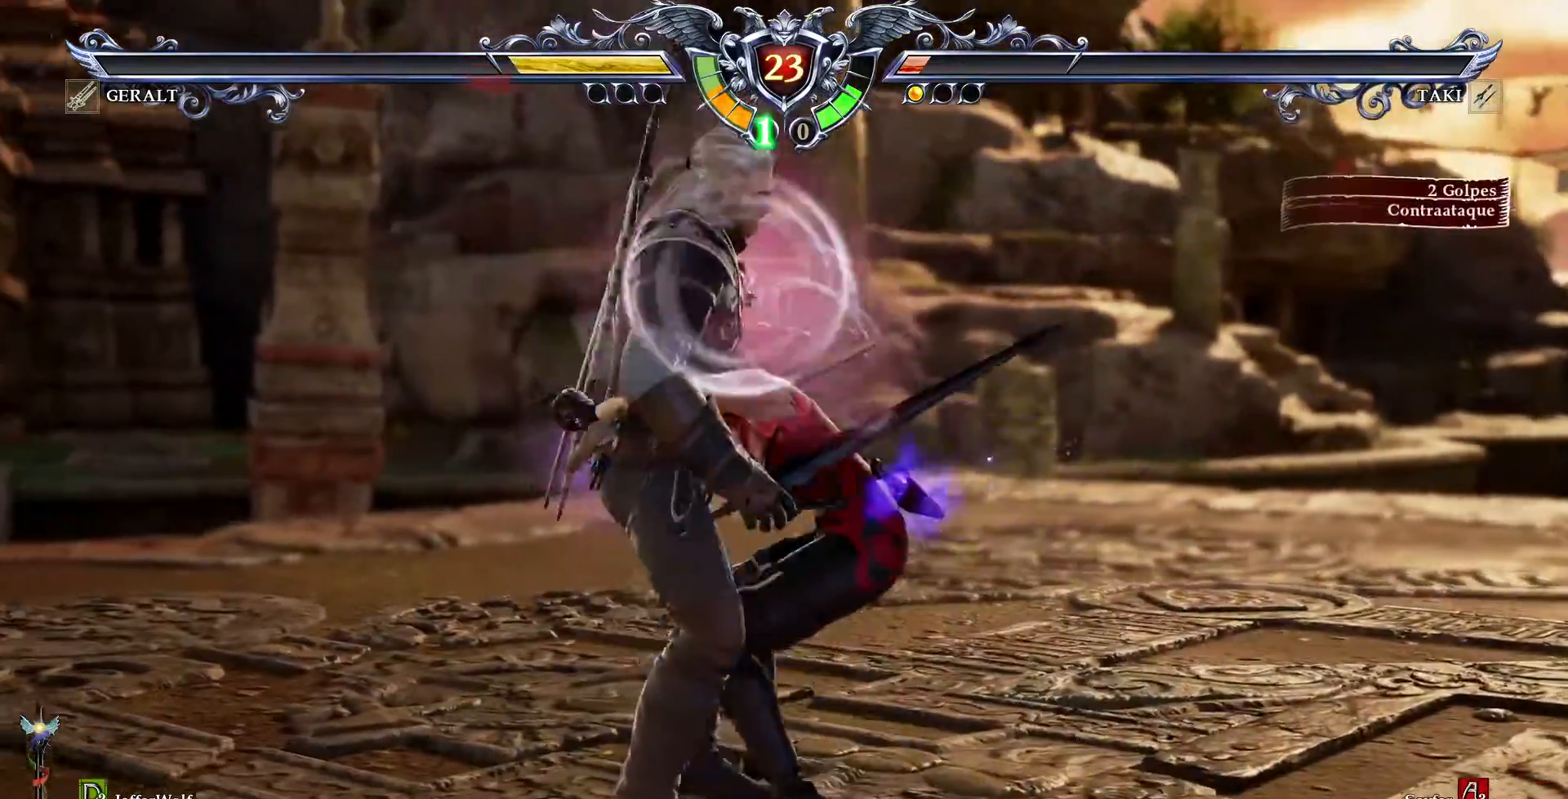
{"dt_ms": 500, "buttons": []}
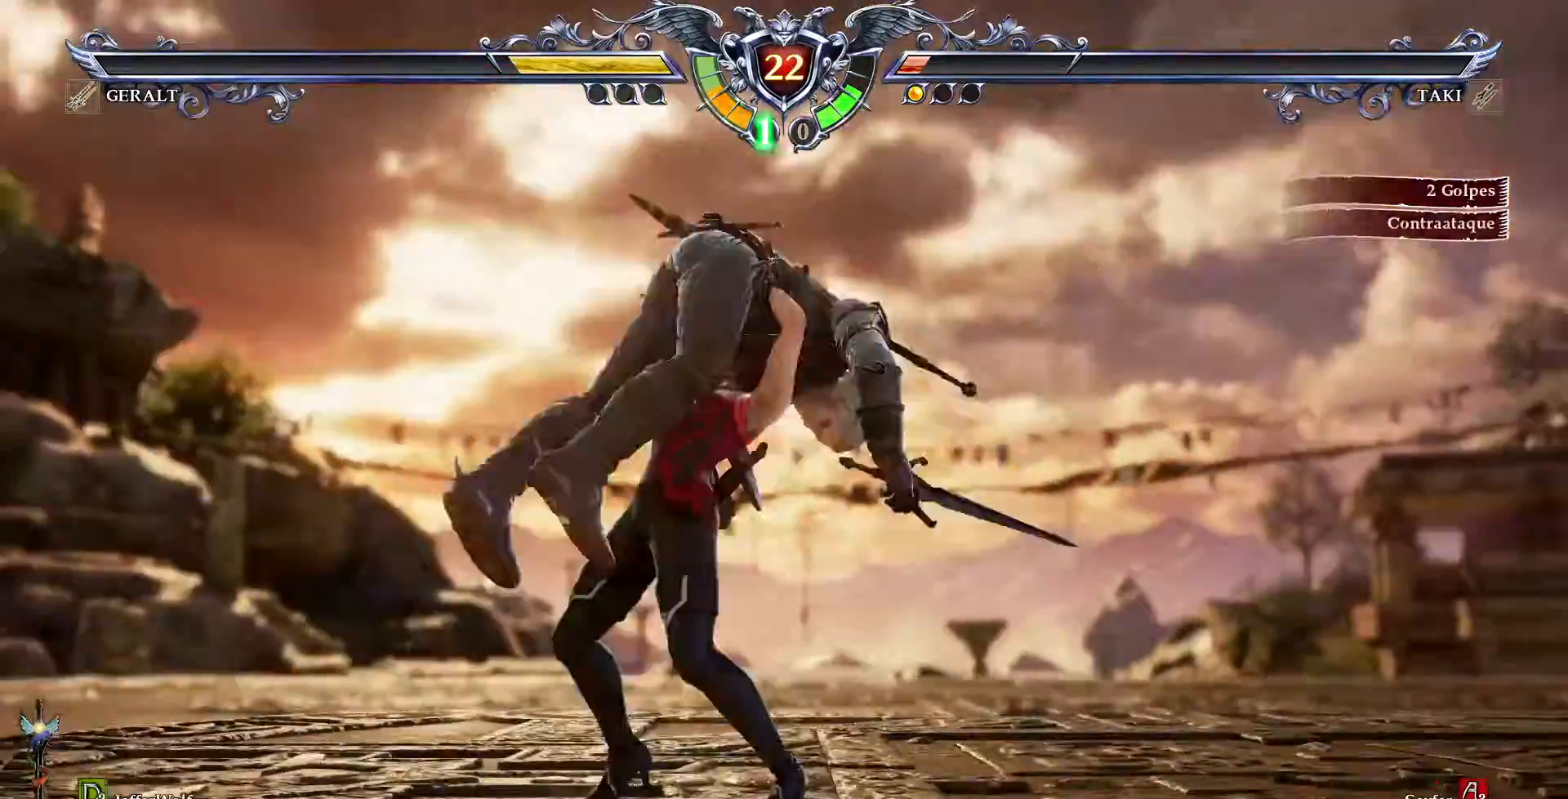
{"dt_ms": 1000, "buttons": ["CROSS"]}
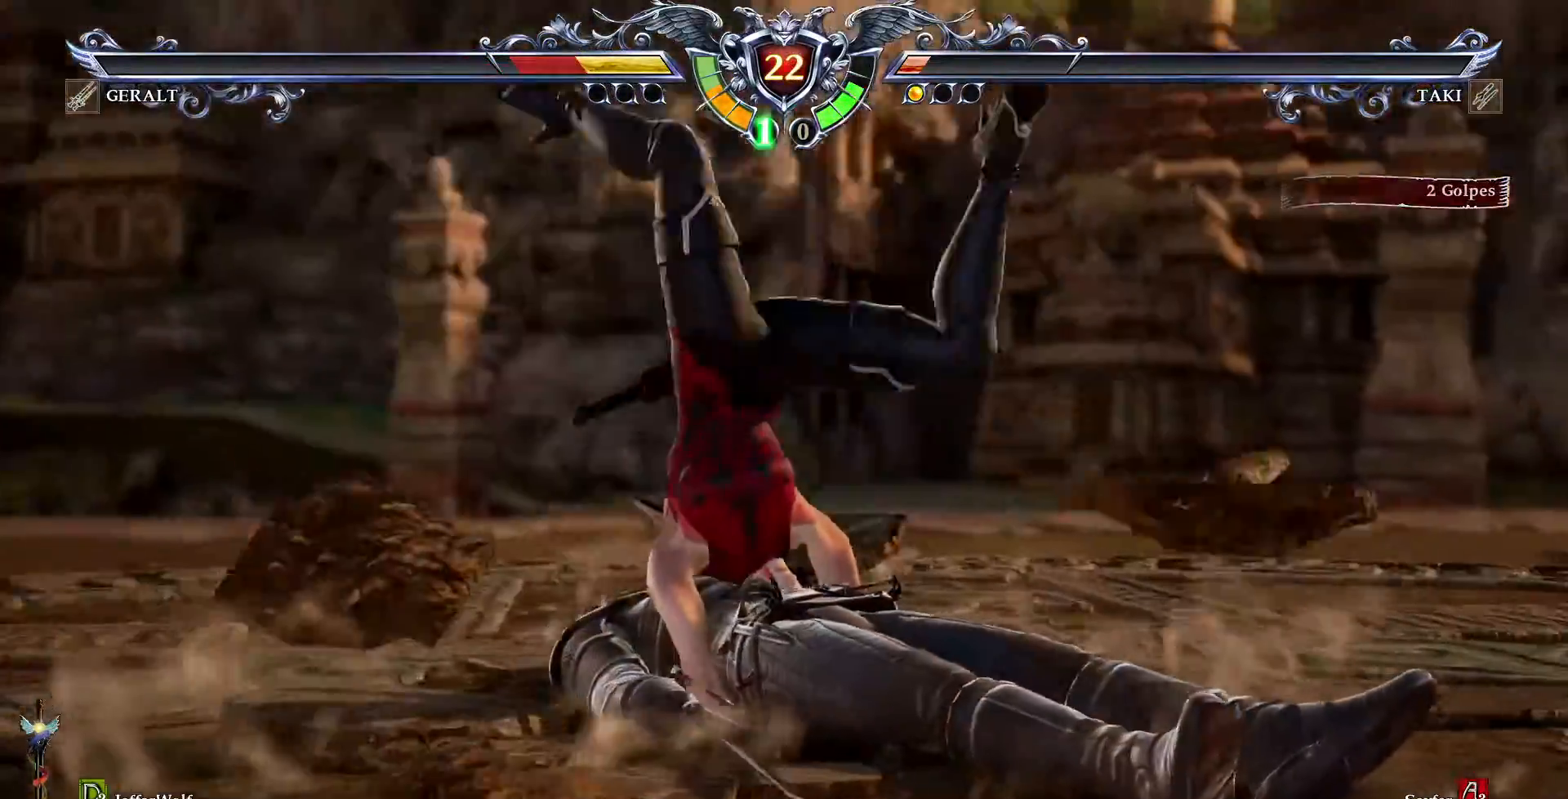
{"dt_ms": 500, "buttons": [], "events": [[417, "CROSS", "up"]]}
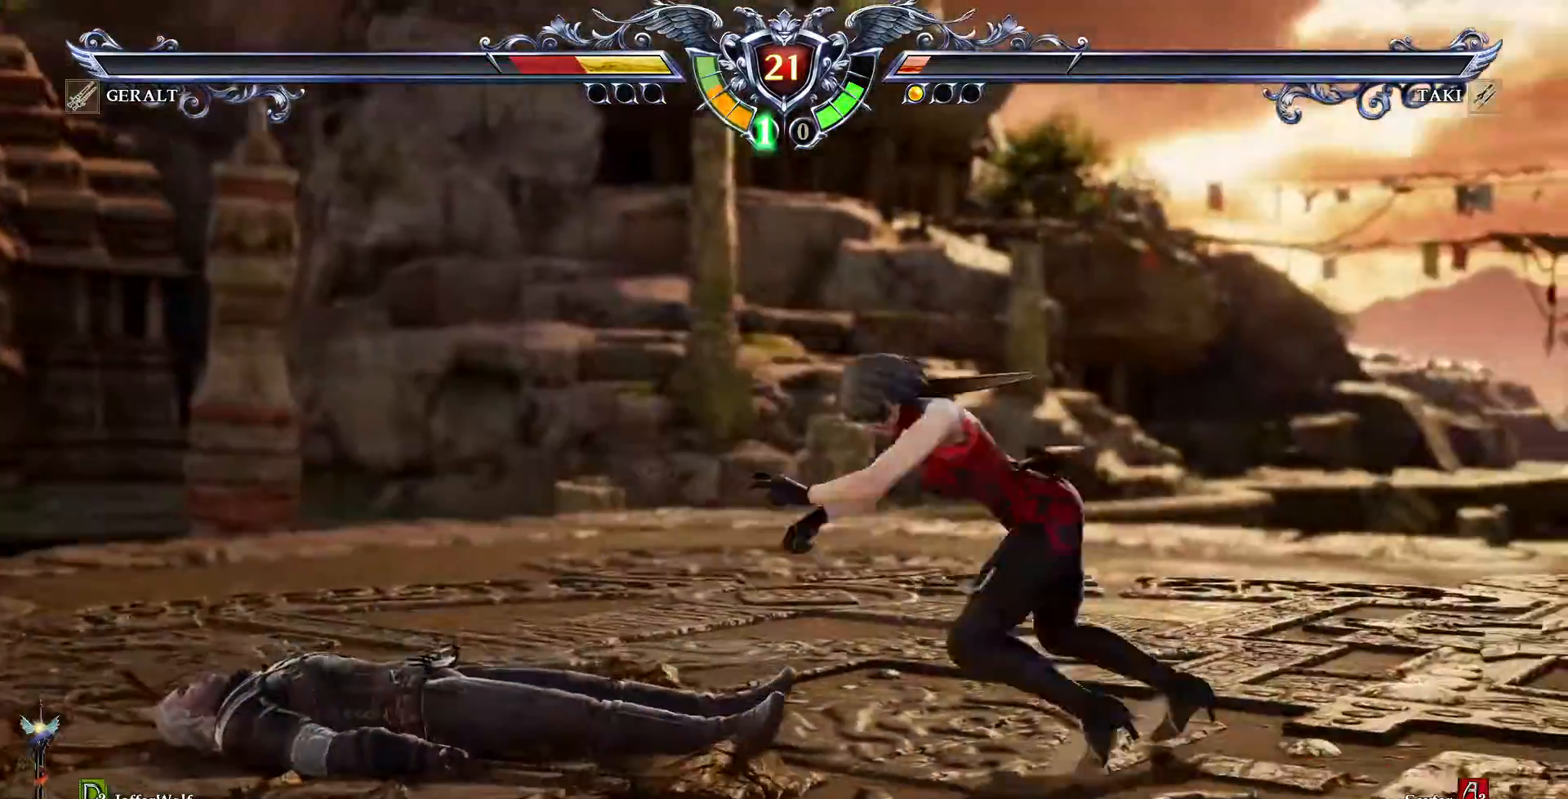
{"dt_ms": 500, "buttons": []}
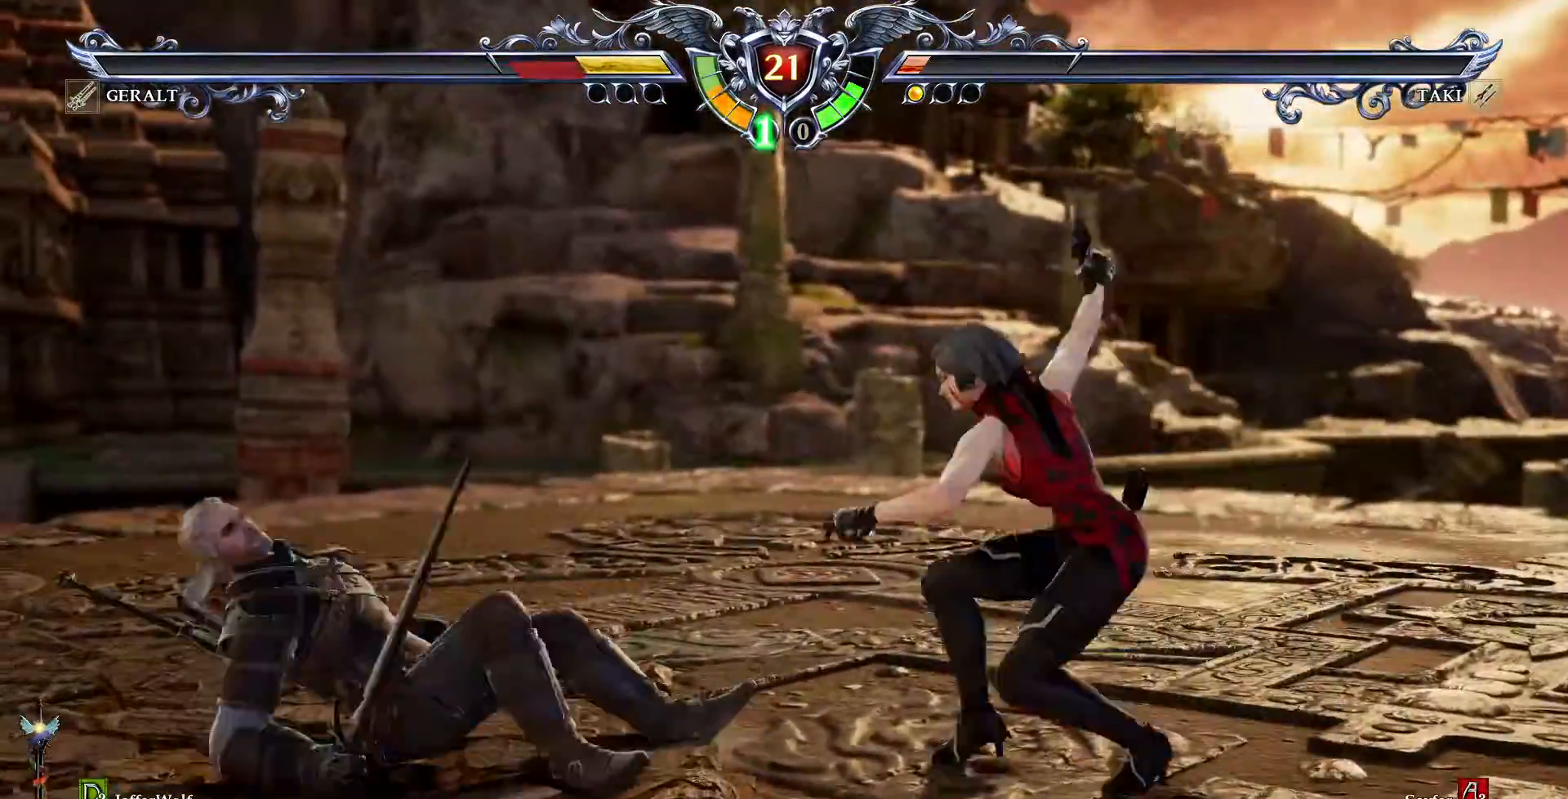
{"dt_ms": 500, "buttons": ["CIRCLE"], "events": [[17, "R2", "down"], [367, "R2", "up"], [483, "CIRCLE", "down"]]}
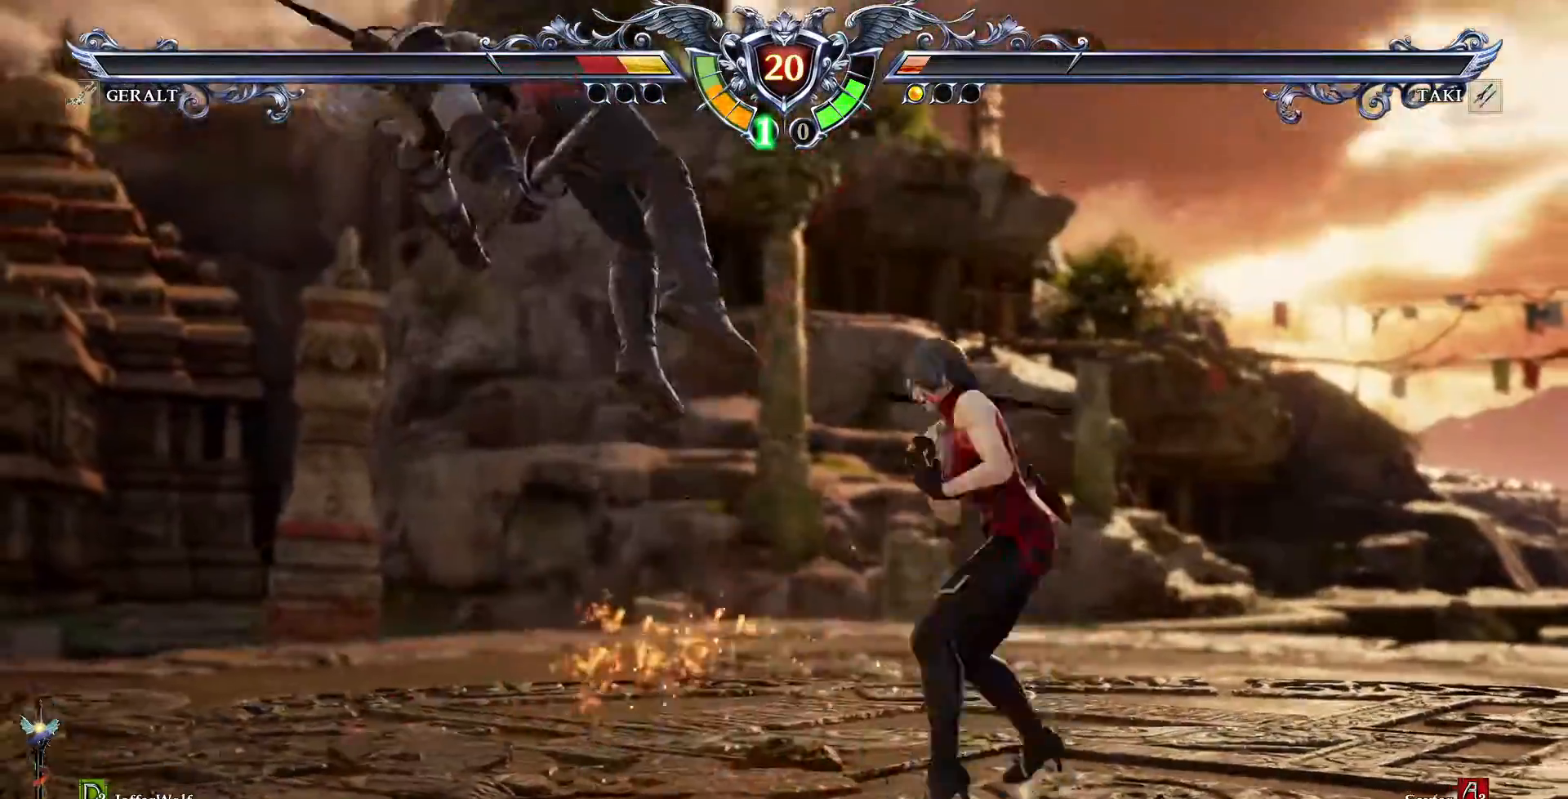
{"dt_ms": 500, "buttons": ["CIRCLE"], "events": []}
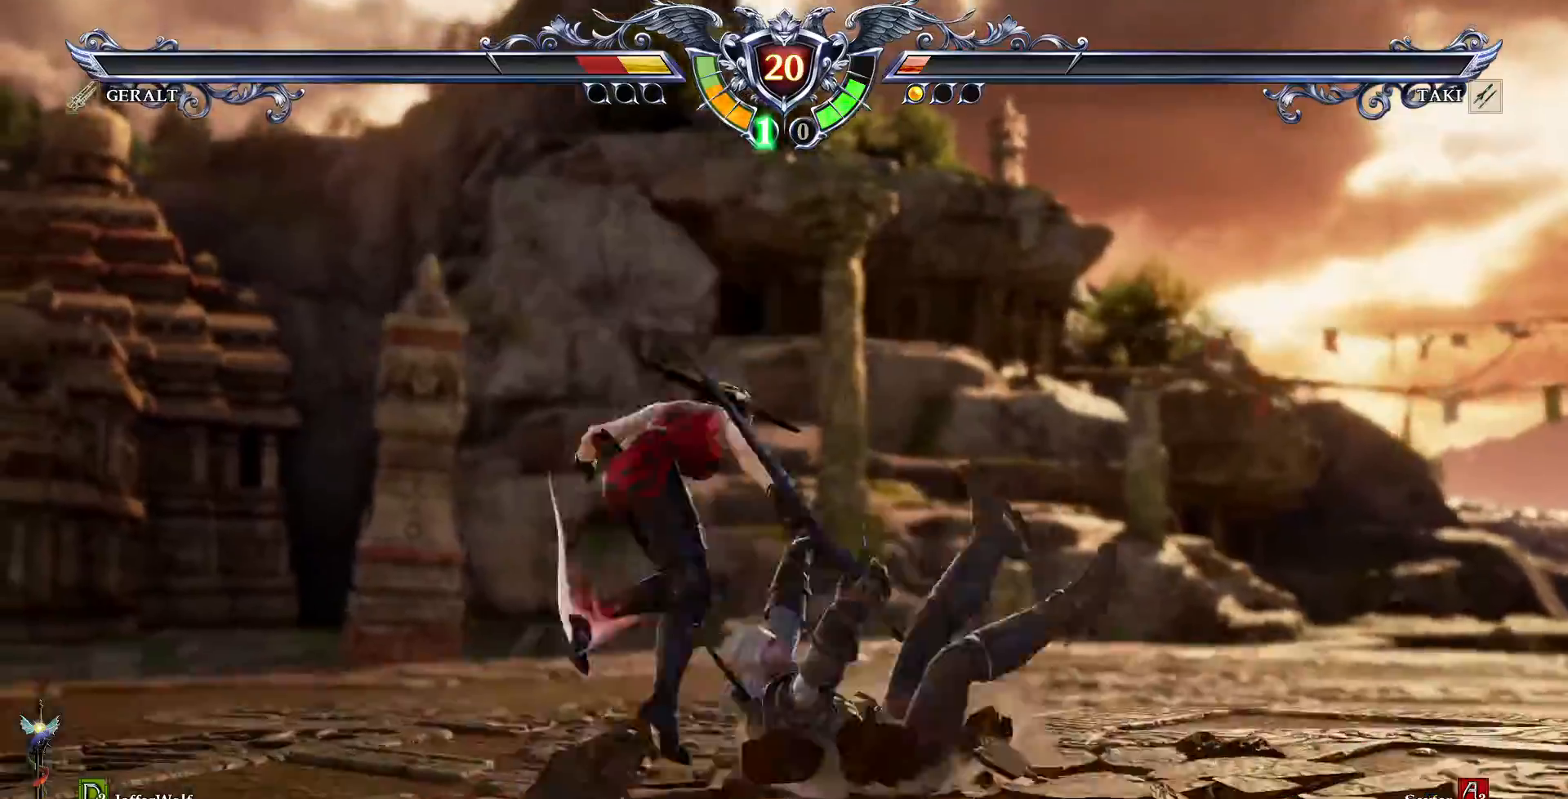
{"dt_ms": 1000, "buttons": ["CIRCLE"]}
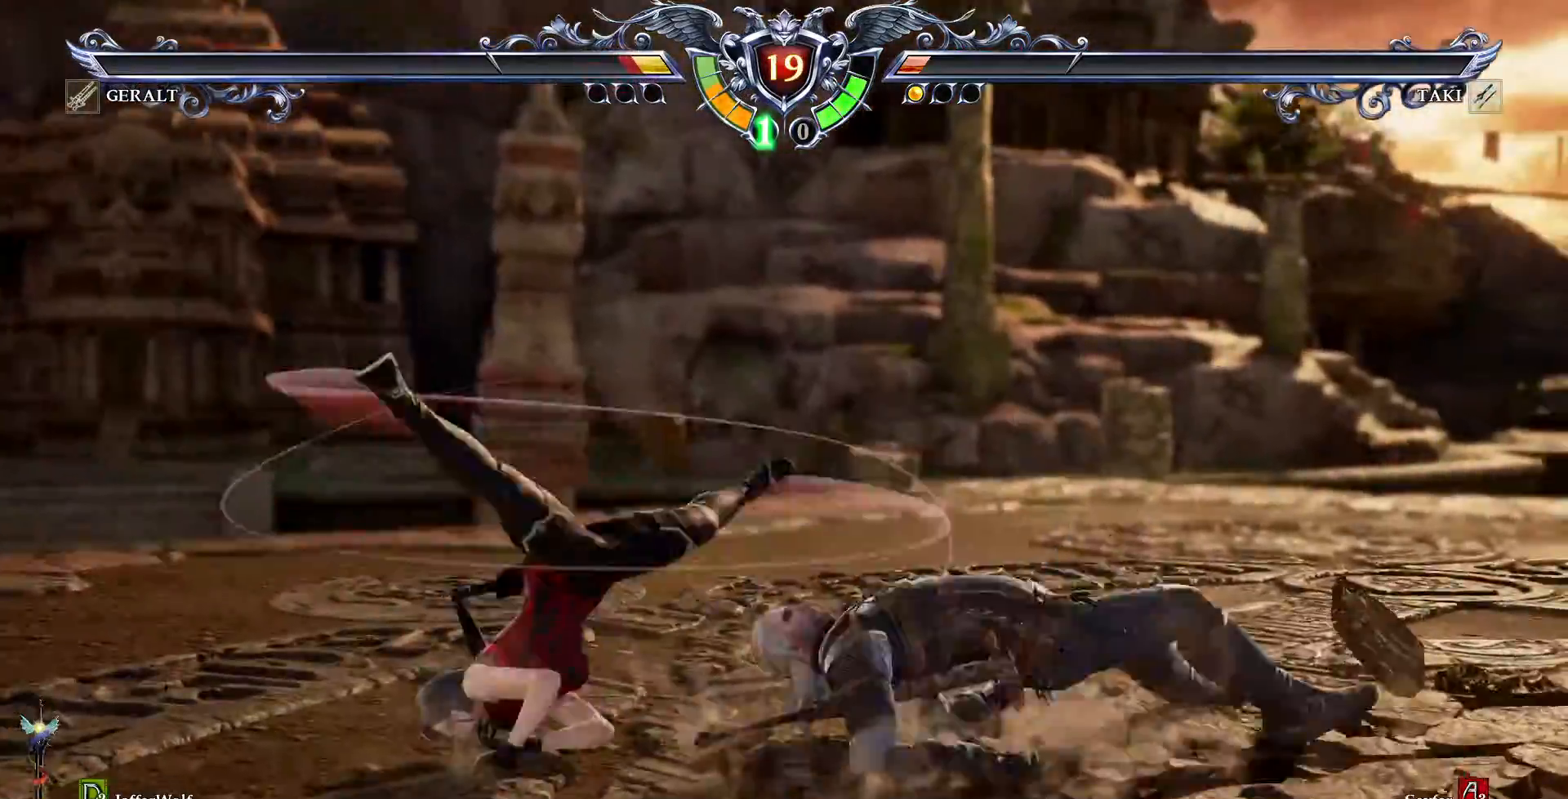
{"dt_ms": 500, "buttons": ["CROSS"]}
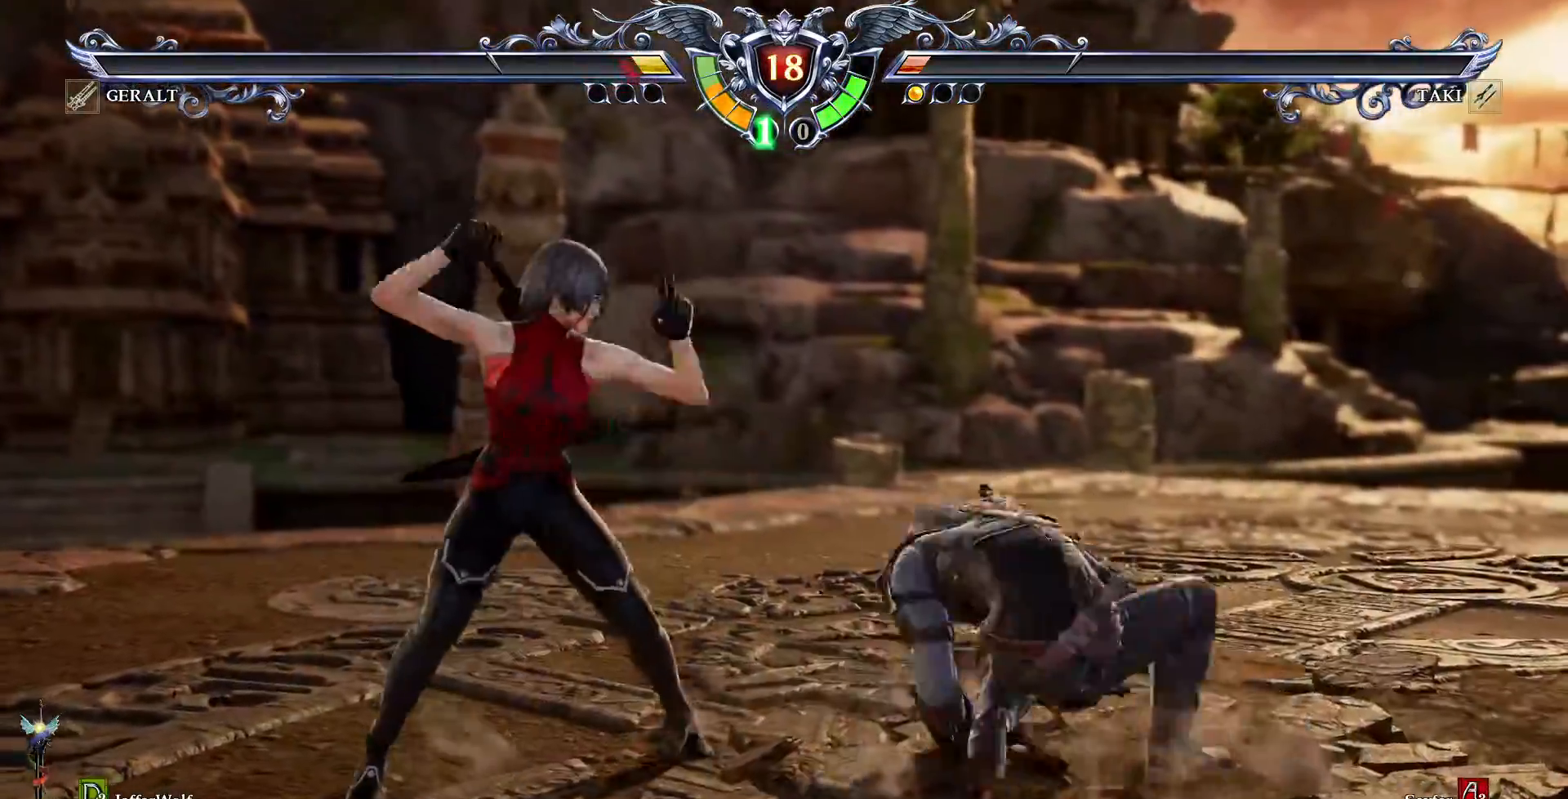
{"dt_ms": 500, "buttons": ["DPAD_DOWN", "DPAD_RIGHT"], "events": [[50, "CROSS", "up"], [50, "DPAD_DOWN", "down"], [50, "DPAD_RIGHT", "down"], [83, "CIRCLE", "down"], [333, "CIRCLE", "up"], [383, "CIRCLE", "down"], [467, "CIRCLE", "up"]]}
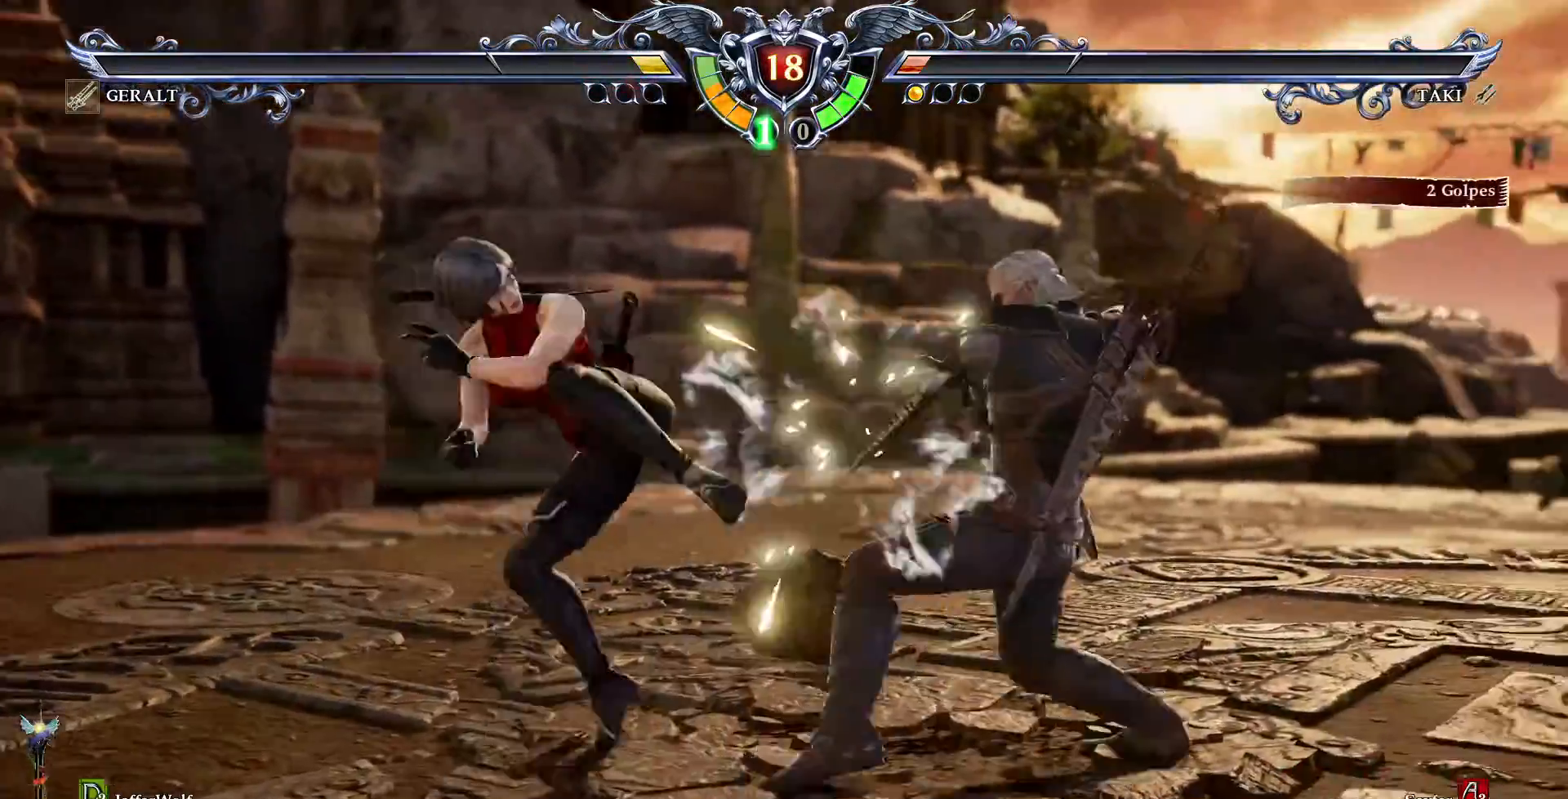
{"dt_ms": 500, "buttons": ["CIRCLE", "DPAD_DOWN", "DPAD_RIGHT"], "events": [[150, "CIRCLE", "down"], [267, "CIRCLE", "up"], [350, "CIRCLE", "down"], [417, "CIRCLE", "up"], [467, "CIRCLE", "down"]]}
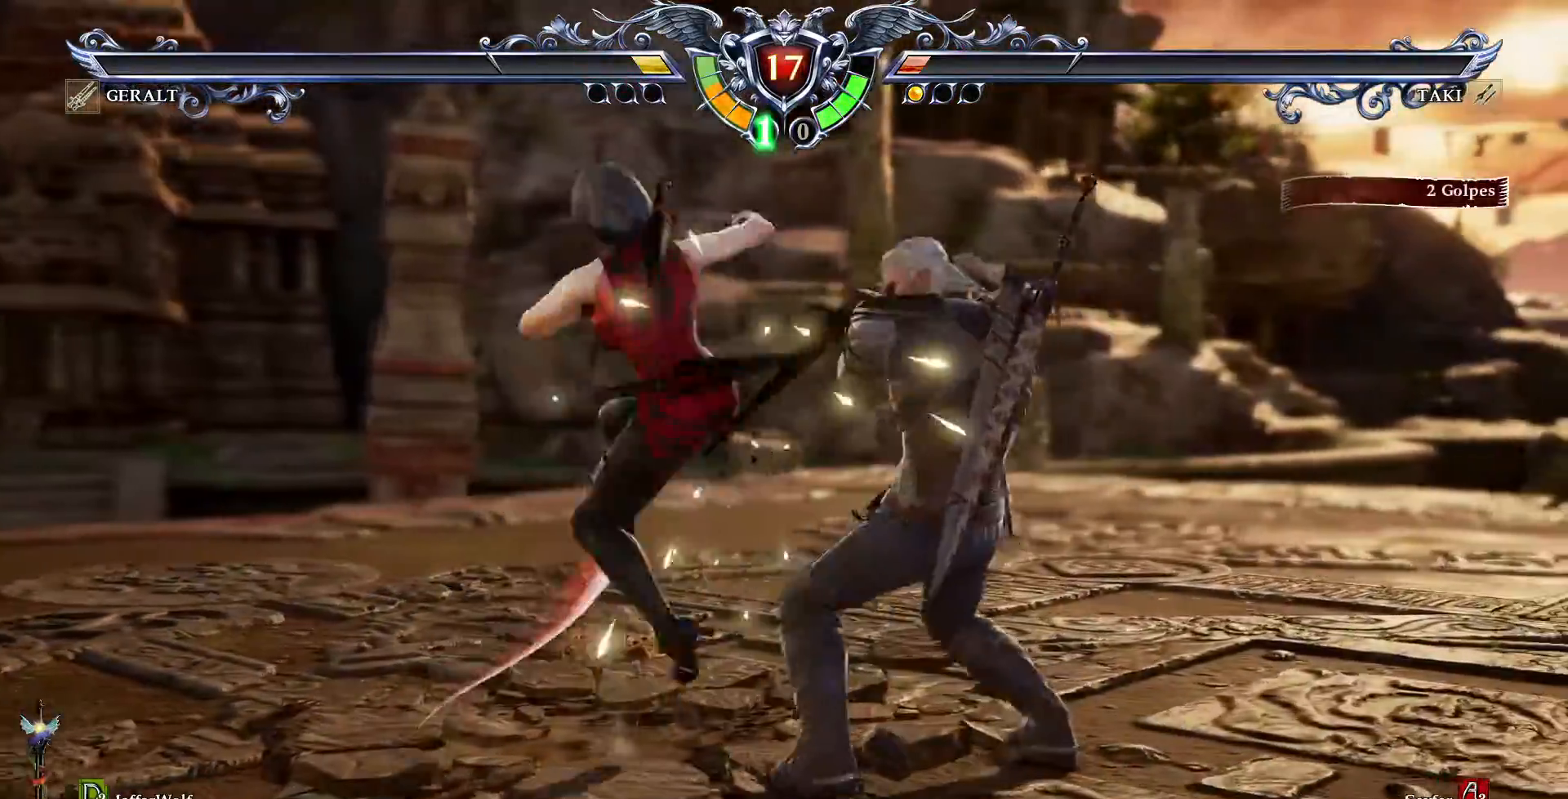
{"dt_ms": 500, "buttons": []}